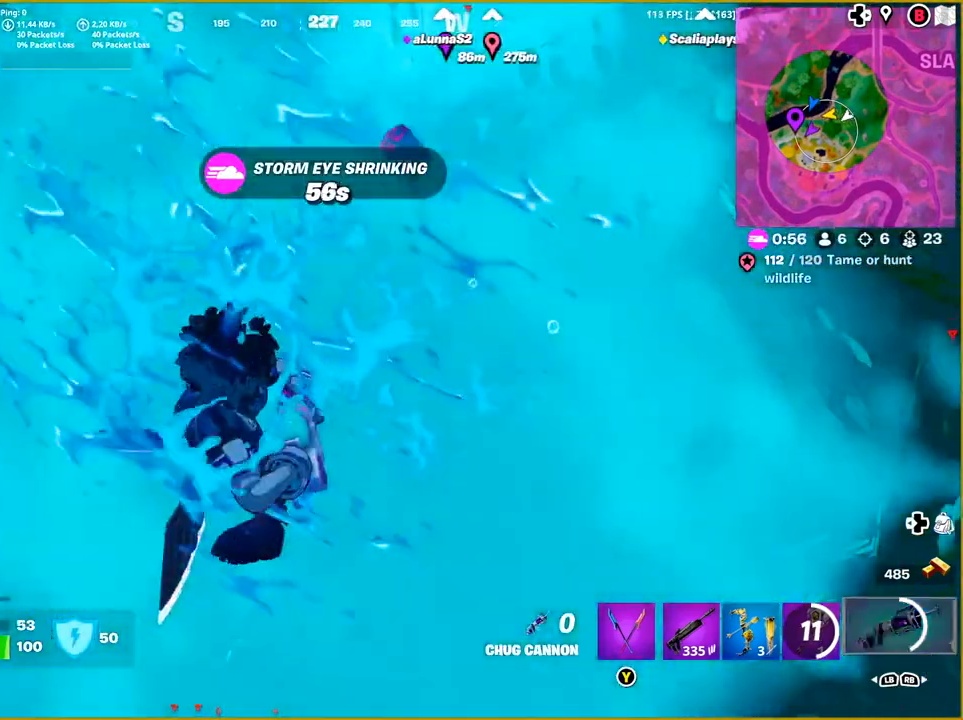
Gameplay with a controller (PlayStation layout); each line is a JSON object with the inputs held at the frame after it. "events" lists button and stick changes between this image and that frame as [ms after this image, input, new state], when the widget could be followed in between.
{"buttons": ["L1"], "left_stick": "center", "right_stick": "up", "events": [[200, "right_stick", "up"], [500, "L1", "down"]]}
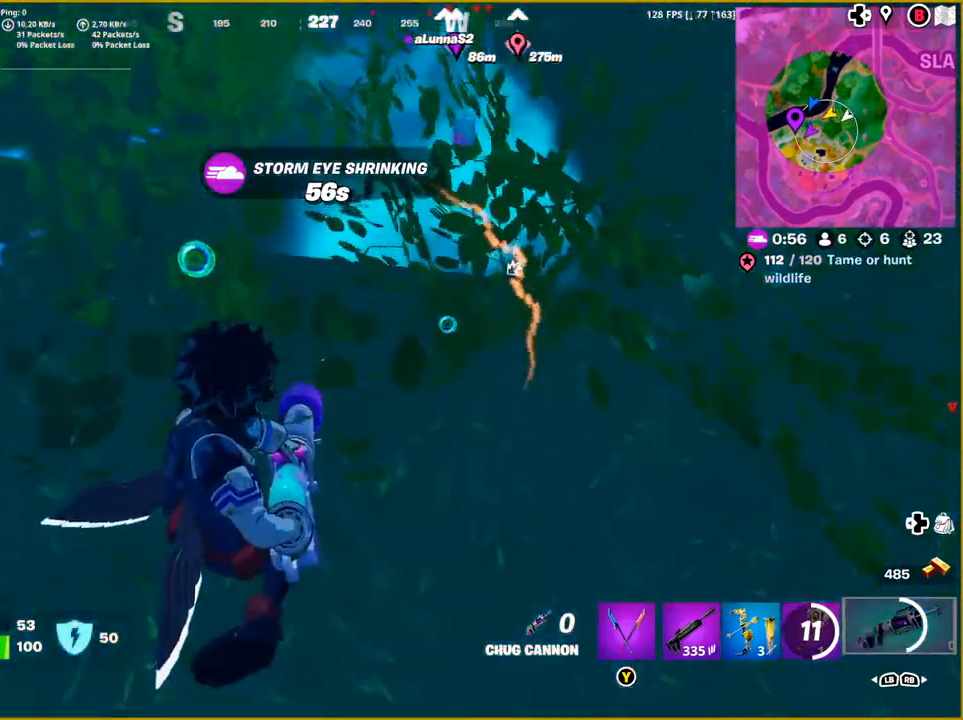
{"buttons": [], "left_stick": "center", "right_stick": "up", "events": [[150, "L1", "up"]]}
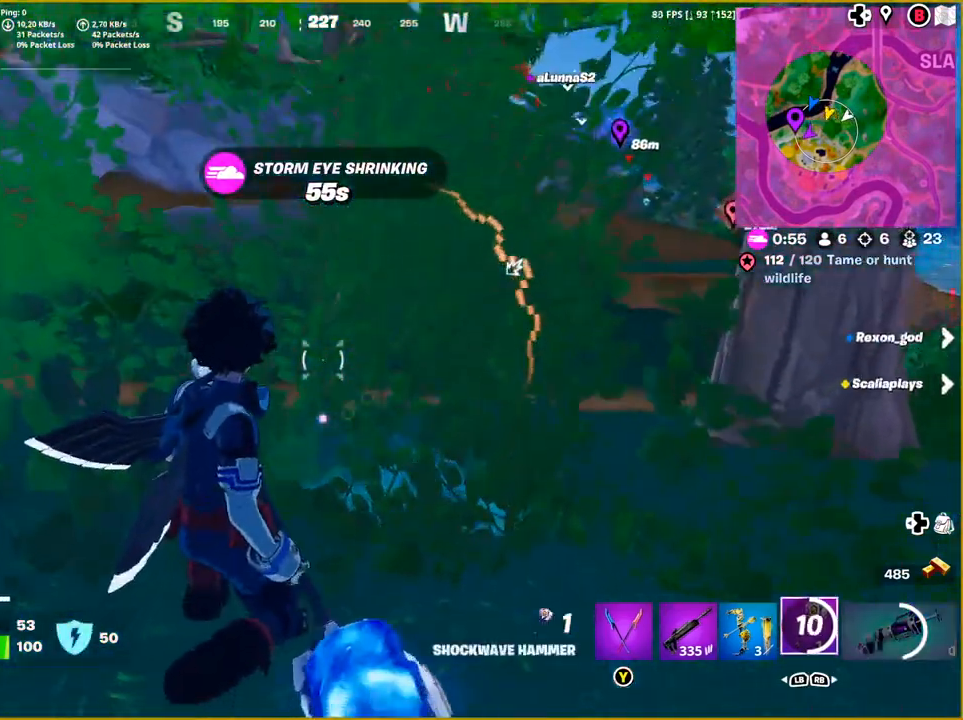
{"buttons": [], "left_stick": "center", "right_stick": "center", "events": [[17, "L1", "down"], [83, "right_stick", "center"], [167, "L1", "up"]]}
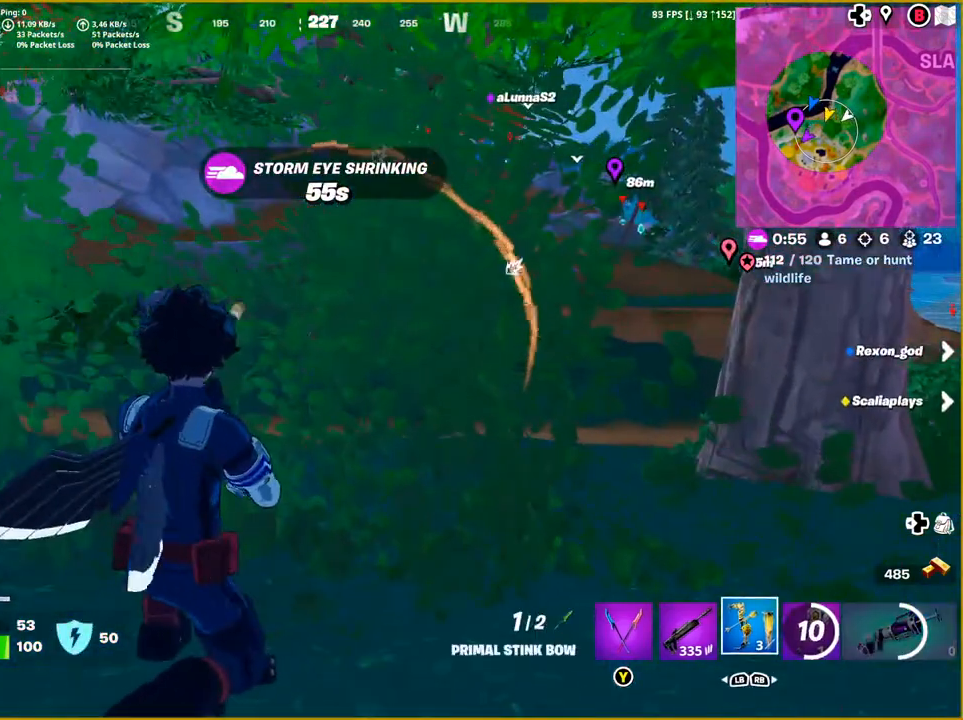
{"buttons": [], "left_stick": "center", "right_stick": "right", "events": [[450, "right_stick", "right"]]}
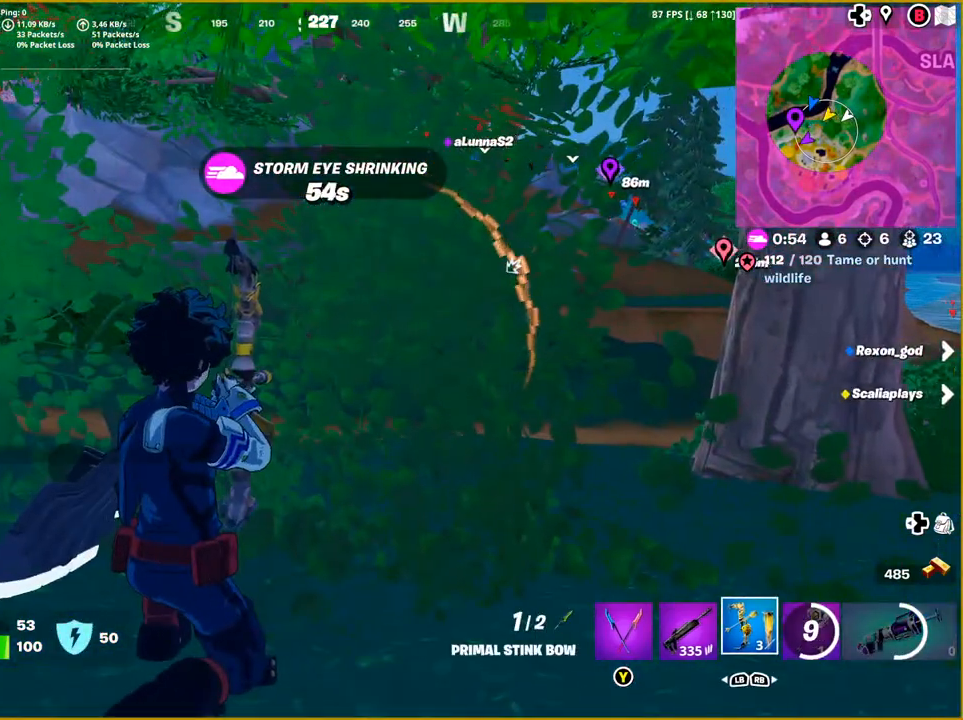
{"buttons": [], "left_stick": "center", "right_stick": "center", "events": [[233, "right_stick", "center"]]}
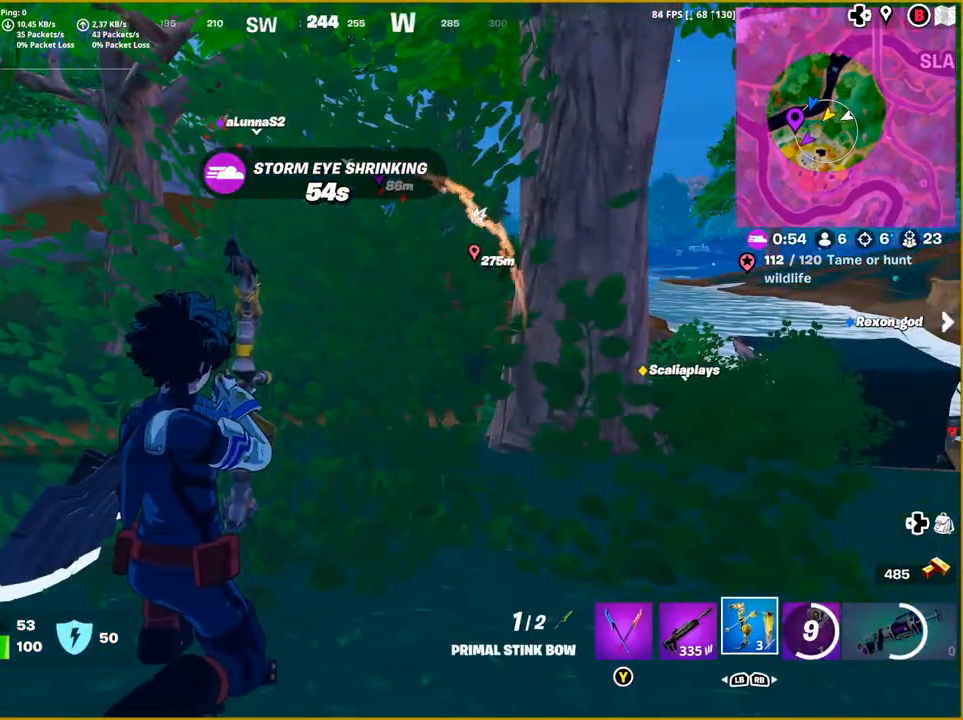
{"buttons": [], "left_stick": "center", "right_stick": "center", "events": [[283, "right_stick", "right"], [433, "right_stick", "center"]]}
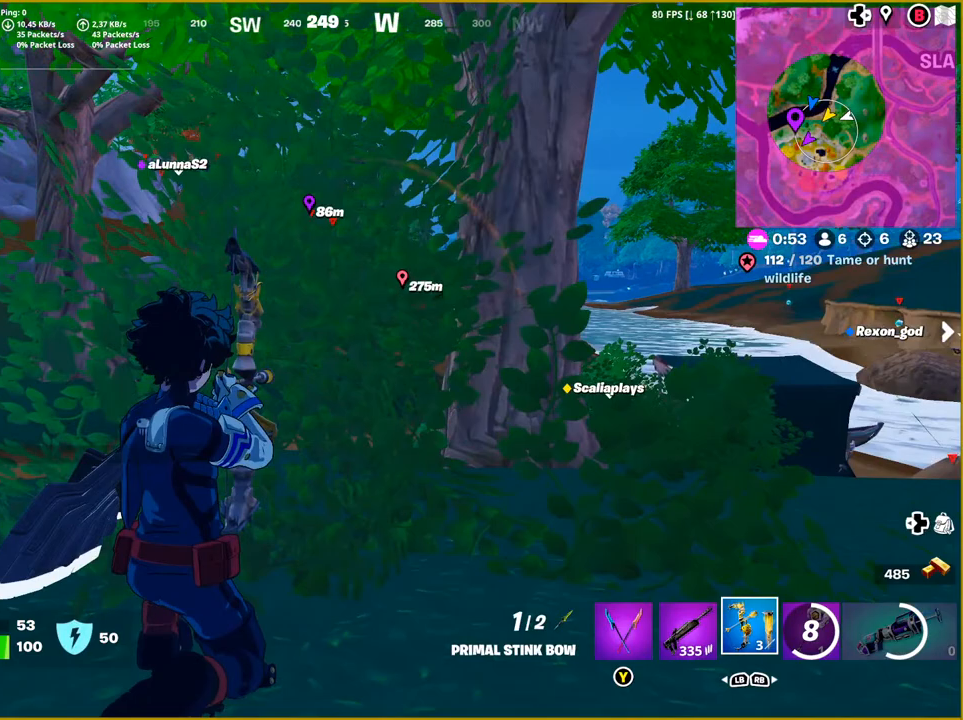
{"buttons": [], "left_stick": "center", "right_stick": "center", "events": []}
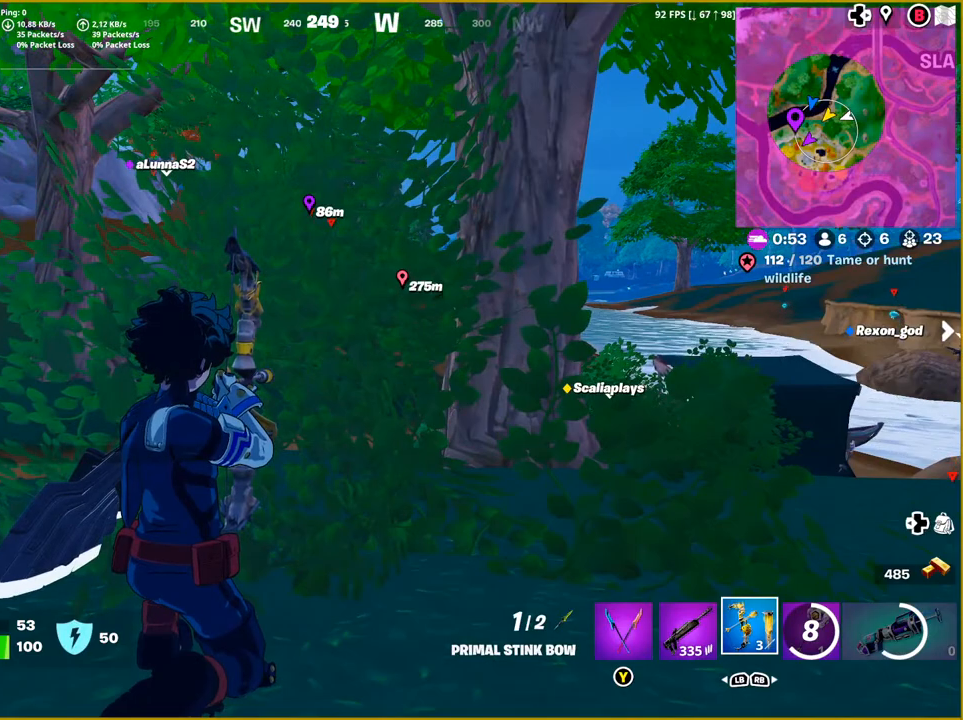
{"buttons": [], "left_stick": "center", "right_stick": "center", "events": [[150, "right_stick", "right"], [350, "right_stick", "center"]]}
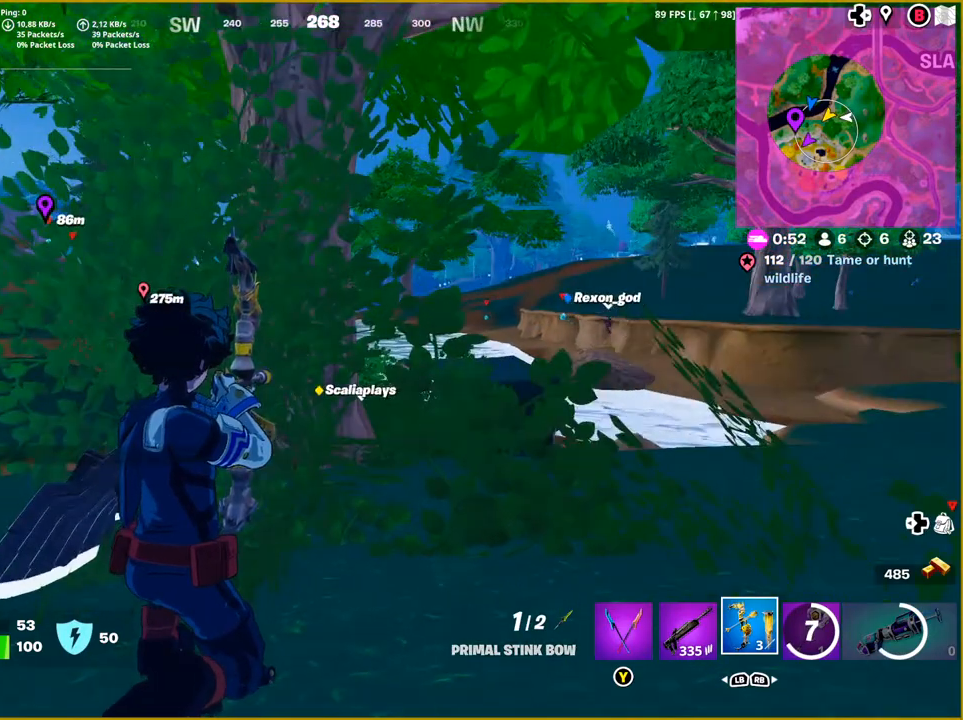
{"buttons": [], "left_stick": "center", "right_stick": "center", "events": []}
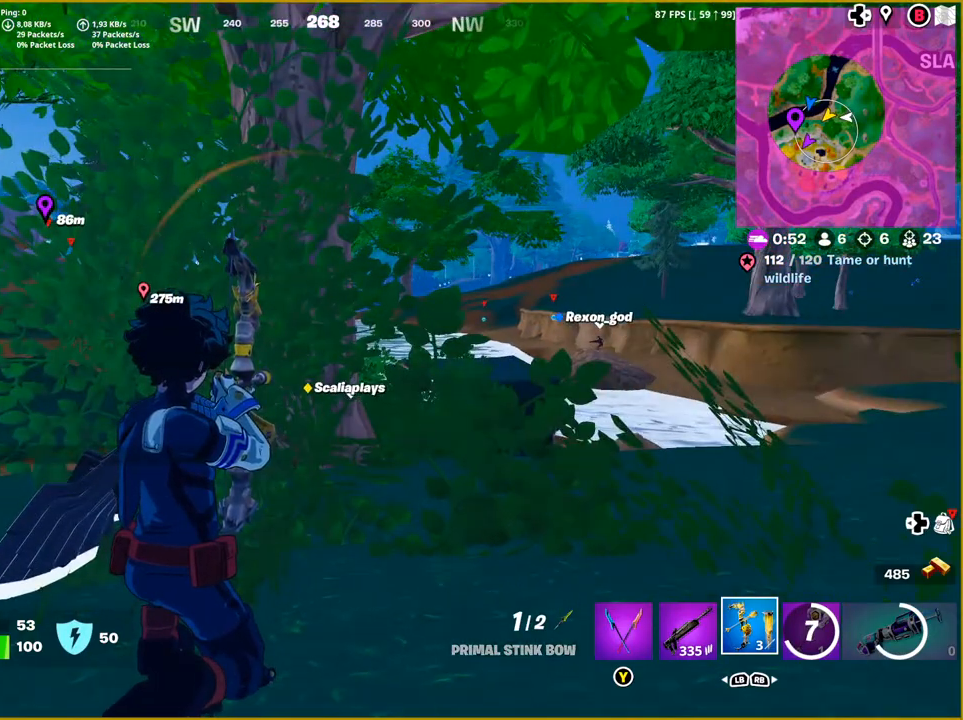
{"buttons": [], "left_stick": "center", "right_stick": "left", "events": [[83, "right_stick", "left"], [117, "left_stick", "right"], [500, "left_stick", "center"]]}
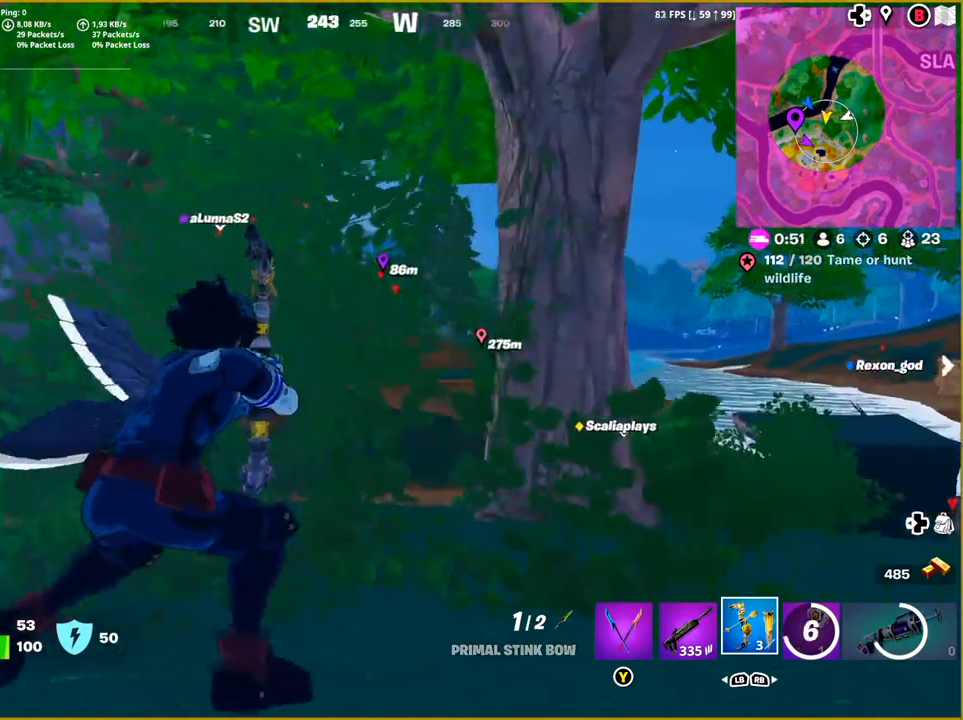
{"buttons": ["L2"], "left_stick": "center", "right_stick": "up-right", "events": [[17, "right_stick", "center"], [167, "left_stick", "up"], [367, "L2", "down"], [367, "left_stick", "center"], [417, "right_stick", "up-right"]]}
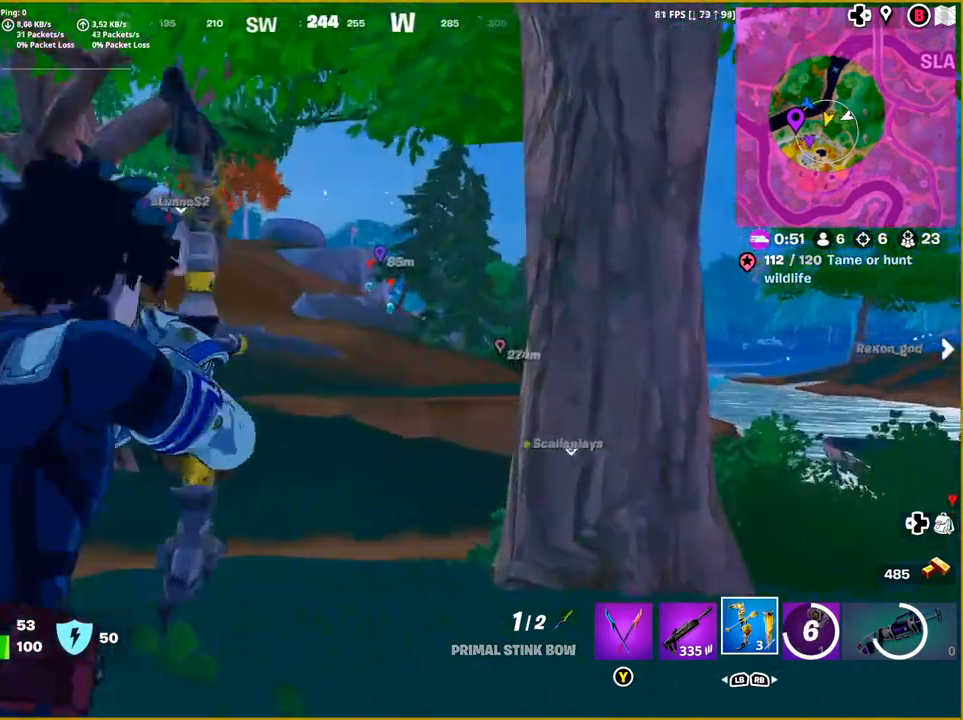
{"buttons": ["L2"], "left_stick": "center", "right_stick": "up", "events": [[150, "right_stick", "center"], [350, "right_stick", "up"]]}
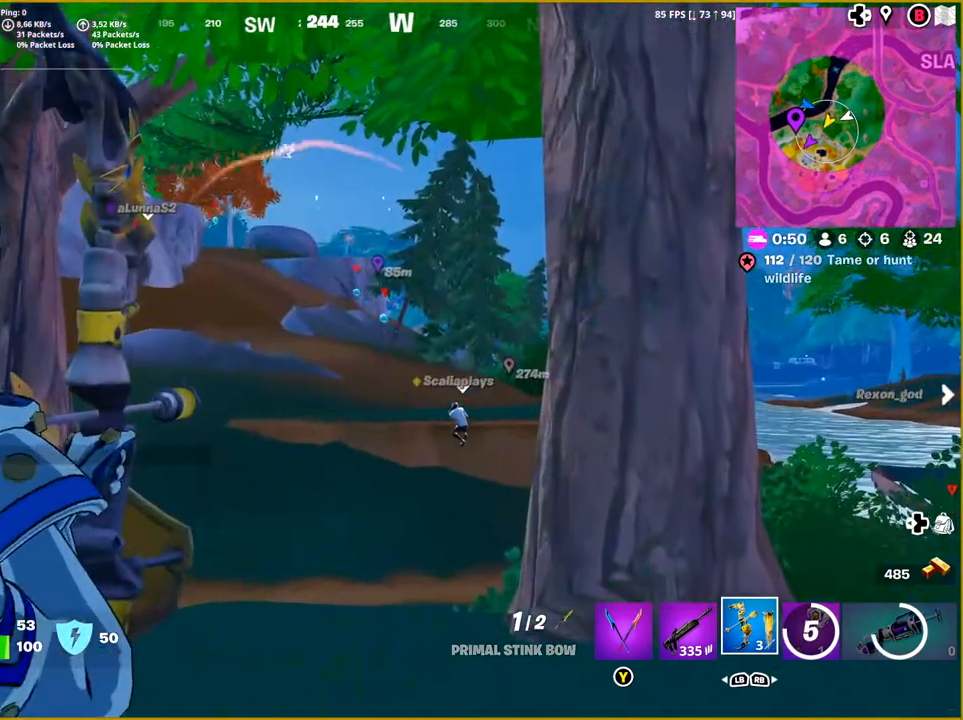
{"buttons": ["L2"], "left_stick": "down-left", "right_stick": "up-left", "events": [[33, "right_stick", "center"], [183, "left_stick", "down-left"], [433, "right_stick", "up-left"]]}
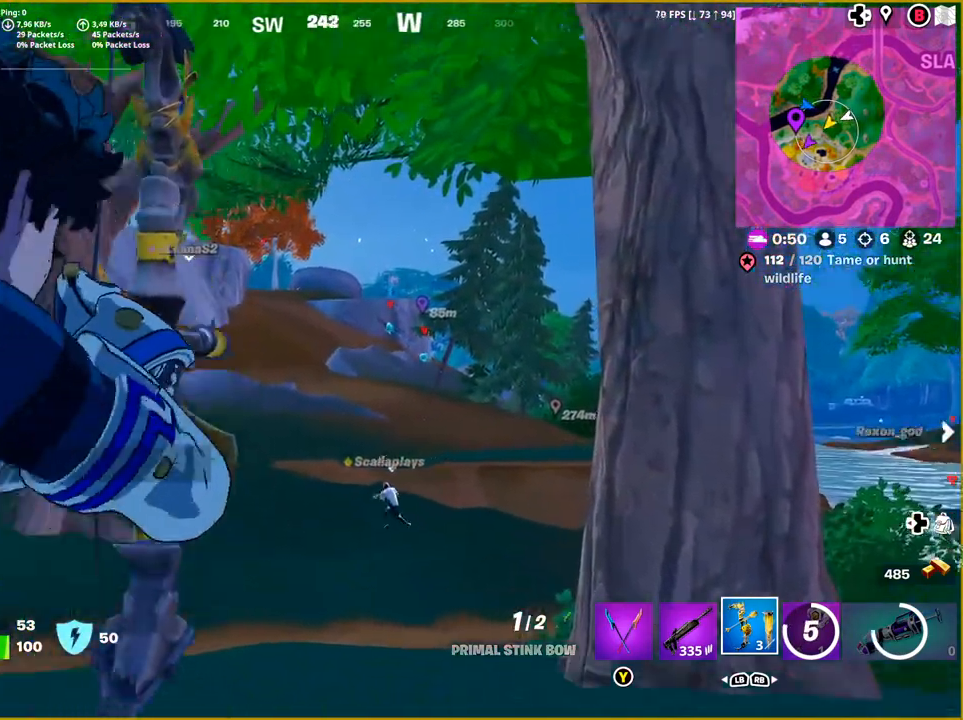
{"buttons": ["L2"], "left_stick": "down-left", "right_stick": "center", "events": [[217, "right_stick", "center"]]}
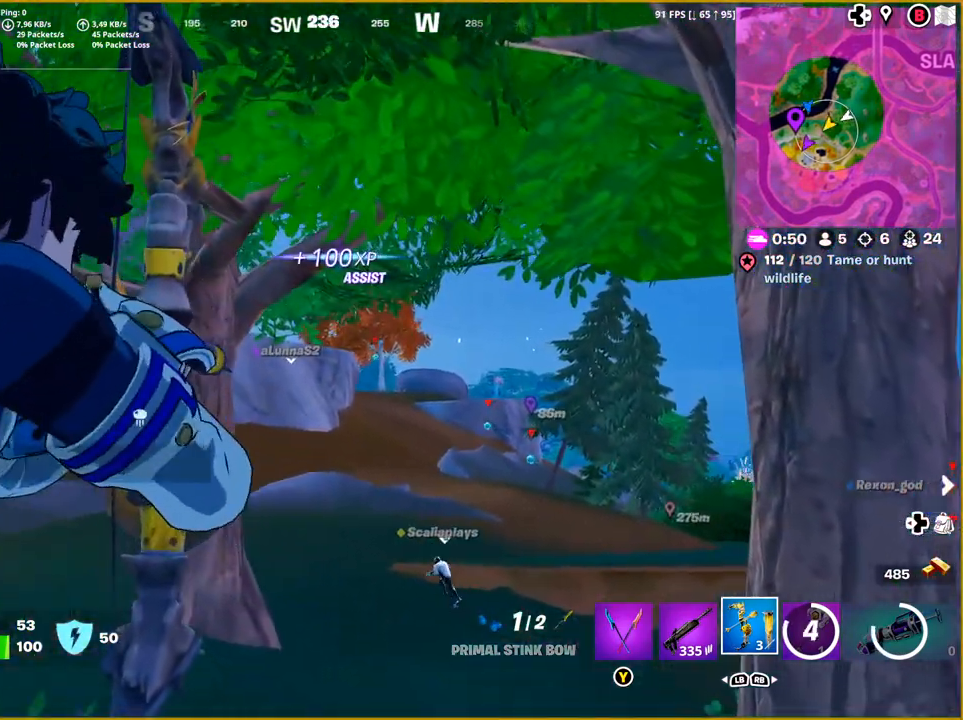
{"buttons": [], "left_stick": "center", "right_stick": "down-left", "events": [[267, "left_stick", "center"], [283, "L2", "up"], [417, "right_stick", "down-left"]]}
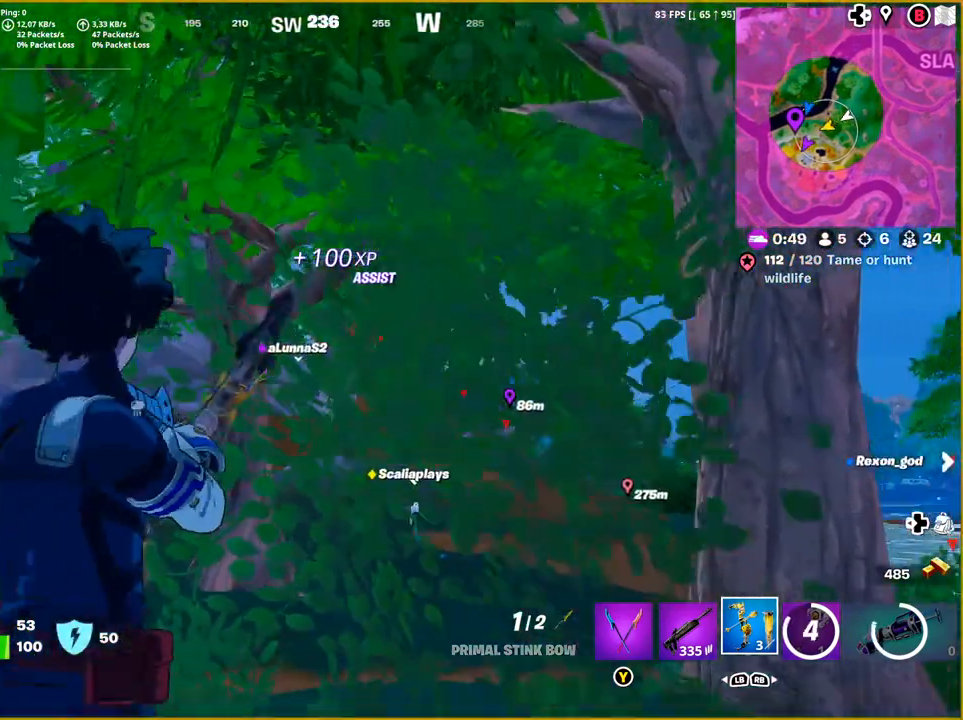
{"buttons": [], "left_stick": "center", "right_stick": "down-left", "events": []}
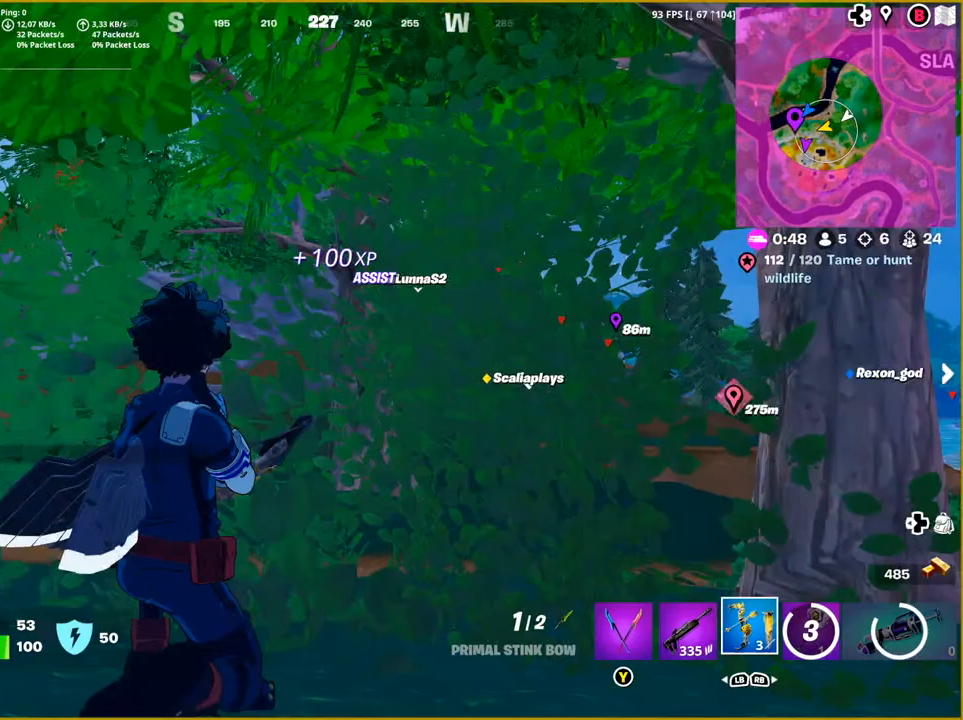
{"buttons": [], "left_stick": "center", "right_stick": "down-left", "events": []}
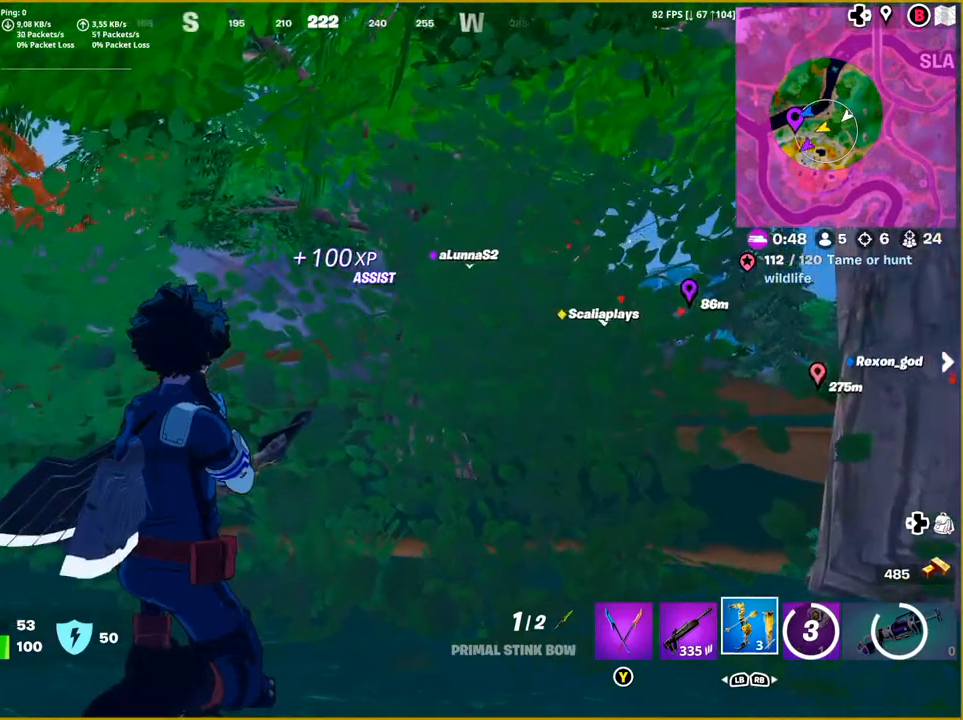
{"buttons": [], "left_stick": "center", "right_stick": "down-left", "events": []}
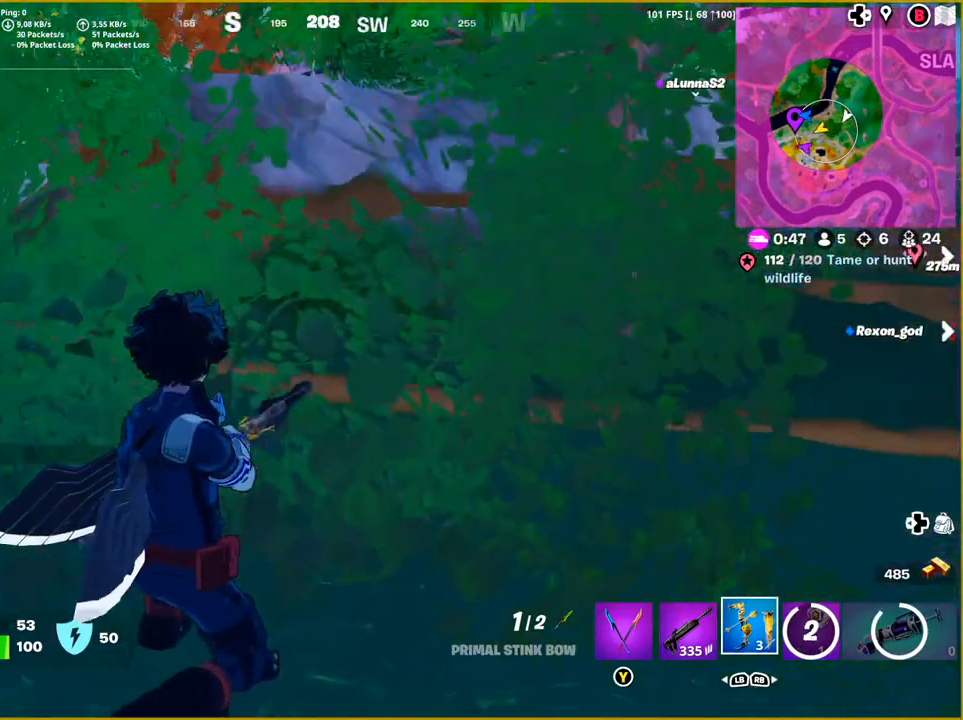
{"buttons": [], "left_stick": "center", "right_stick": "center", "events": [[183, "right_stick", "center"]]}
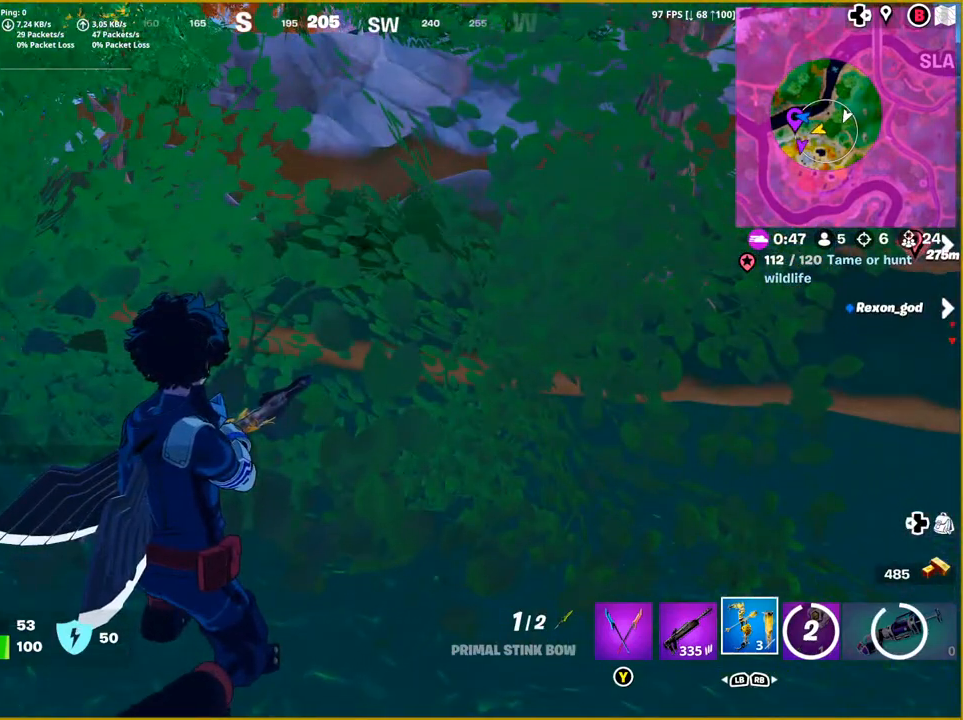
{"buttons": [], "left_stick": "center", "right_stick": "up-left", "events": [[367, "right_stick", "up"], [417, "right_stick", "up-left"]]}
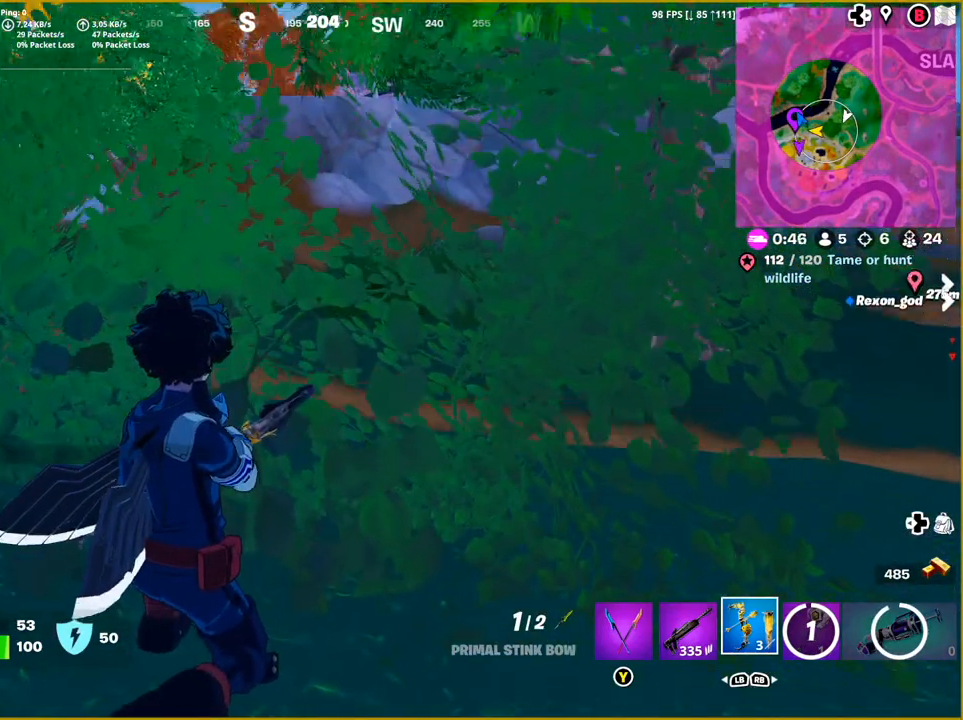
{"buttons": [], "left_stick": "center", "right_stick": "center", "events": [[17, "right_stick", "up"], [217, "right_stick", "center"]]}
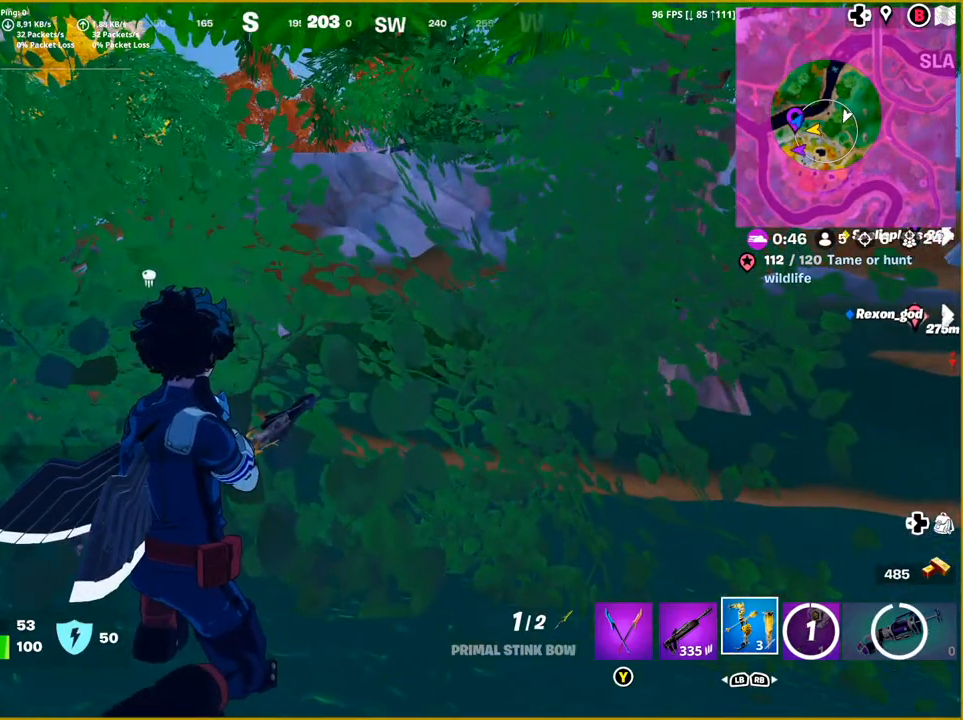
{"buttons": [], "left_stick": "center", "right_stick": "left", "events": [[83, "right_stick", "left"]]}
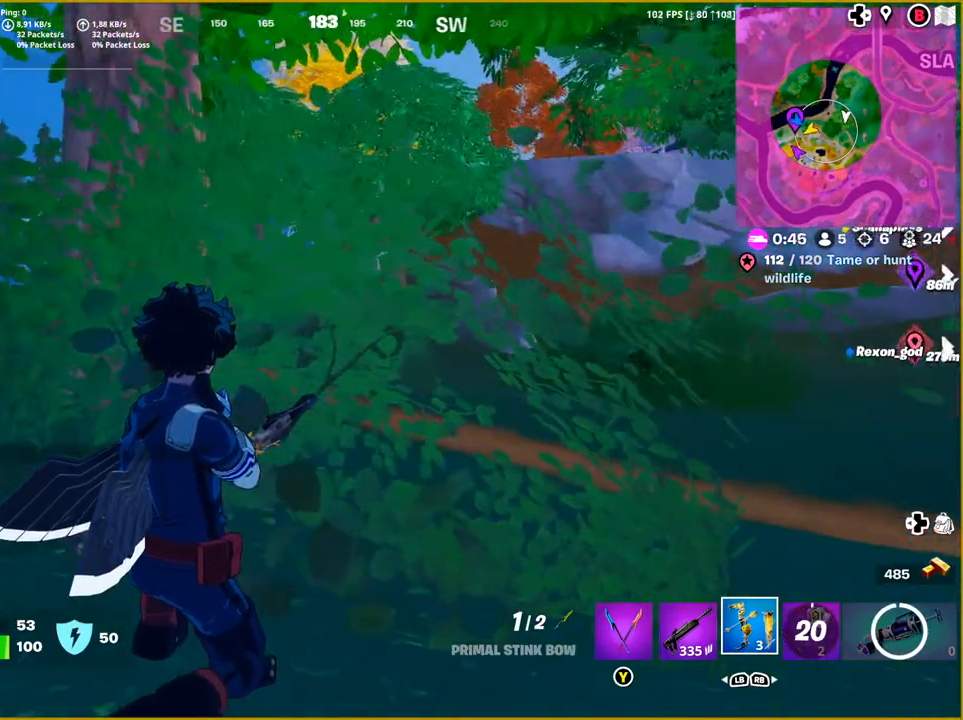
{"buttons": [], "left_stick": "up-left", "right_stick": "left", "events": [[183, "left_stick", "left"], [500, "left_stick", "up-left"]]}
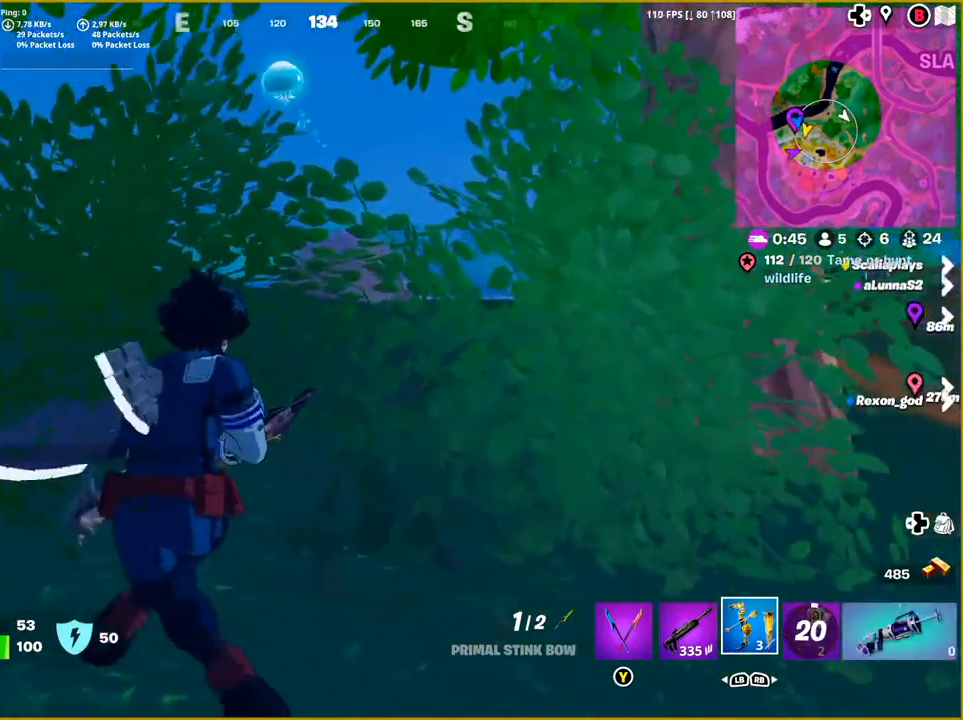
{"buttons": [], "left_stick": "up", "right_stick": "center", "events": [[17, "right_stick", "center"], [300, "L3", "down"], [300, "left_stick", "up"], [400, "L3", "up"]]}
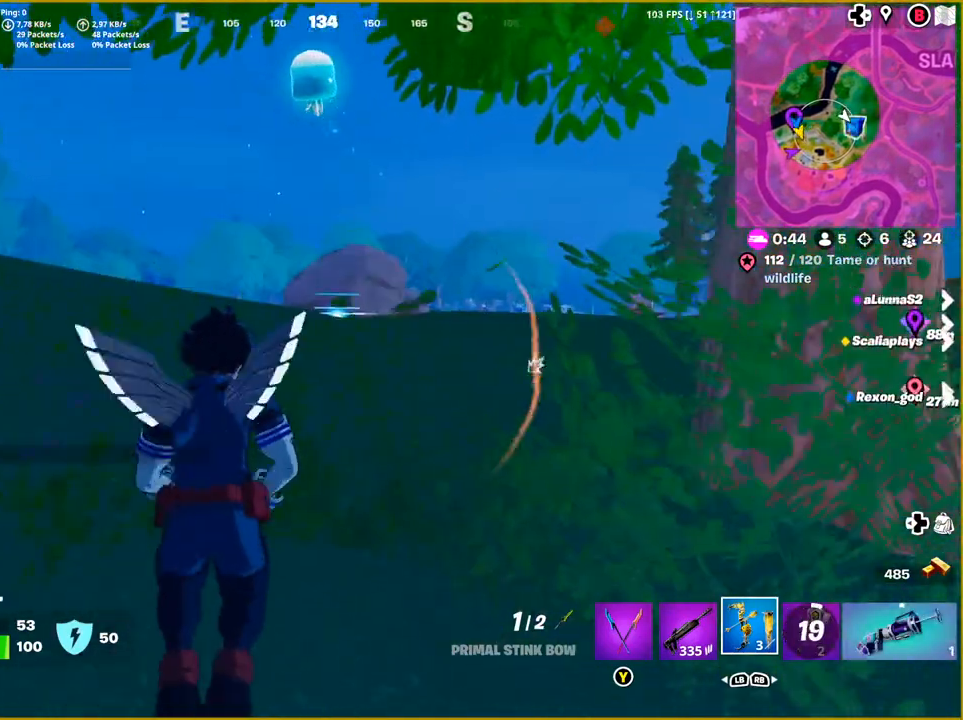
{"buttons": [], "left_stick": "up", "right_stick": "center", "events": [[67, "CROSS", "down"], [283, "CROSS", "up"]]}
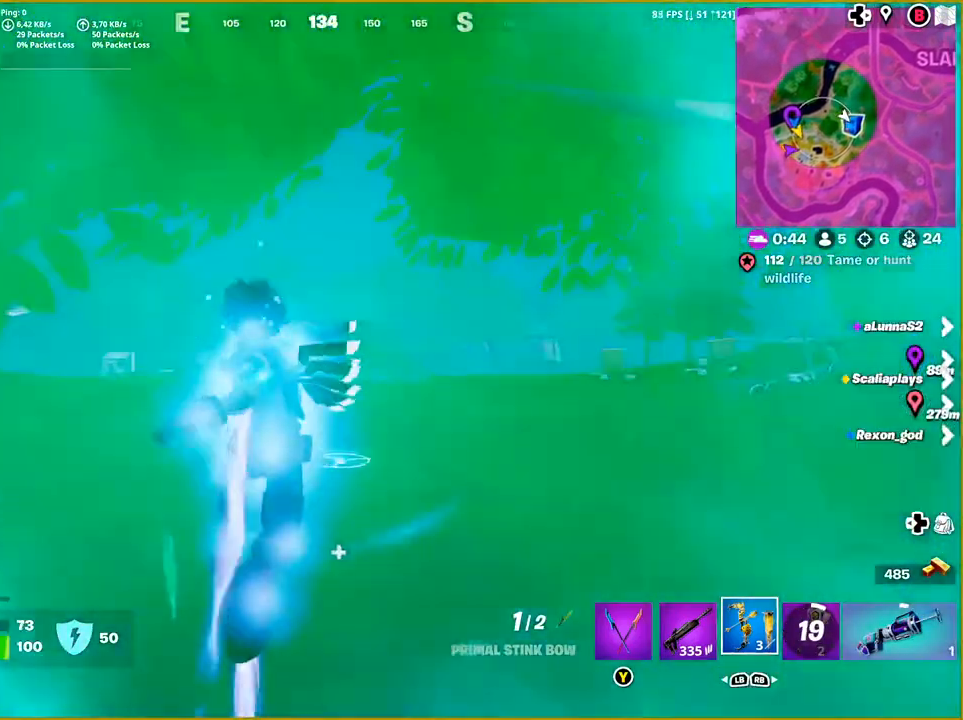
{"buttons": [], "left_stick": "up", "right_stick": "down", "events": [[467, "right_stick", "down"]]}
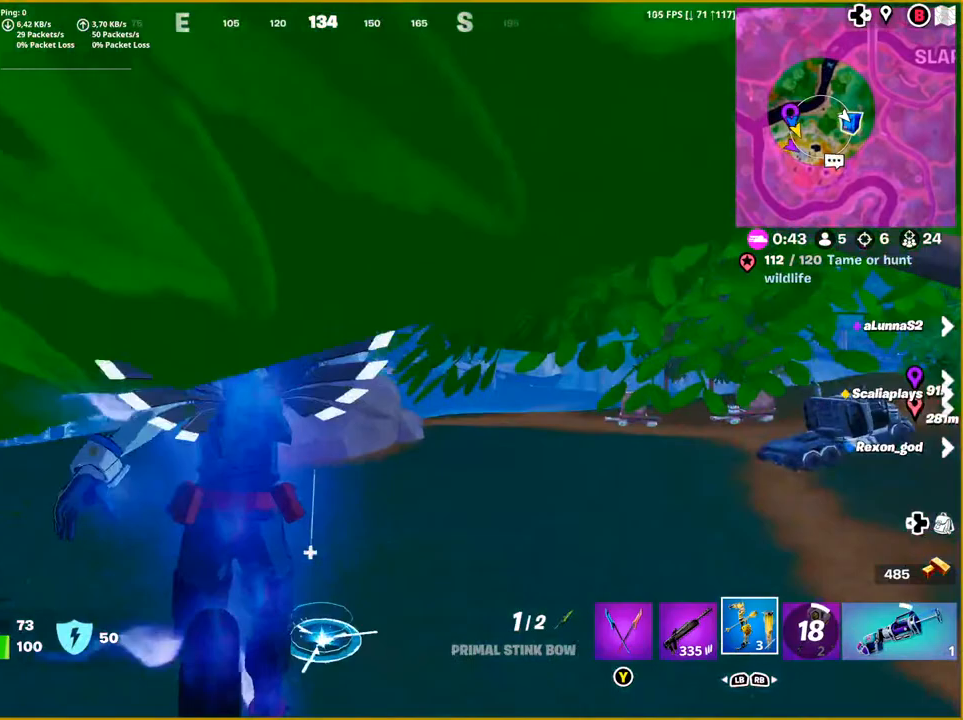
{"buttons": [], "left_stick": "right", "right_stick": "right", "events": [[367, "right_stick", "down-right"], [483, "left_stick", "right"], [500, "right_stick", "right"]]}
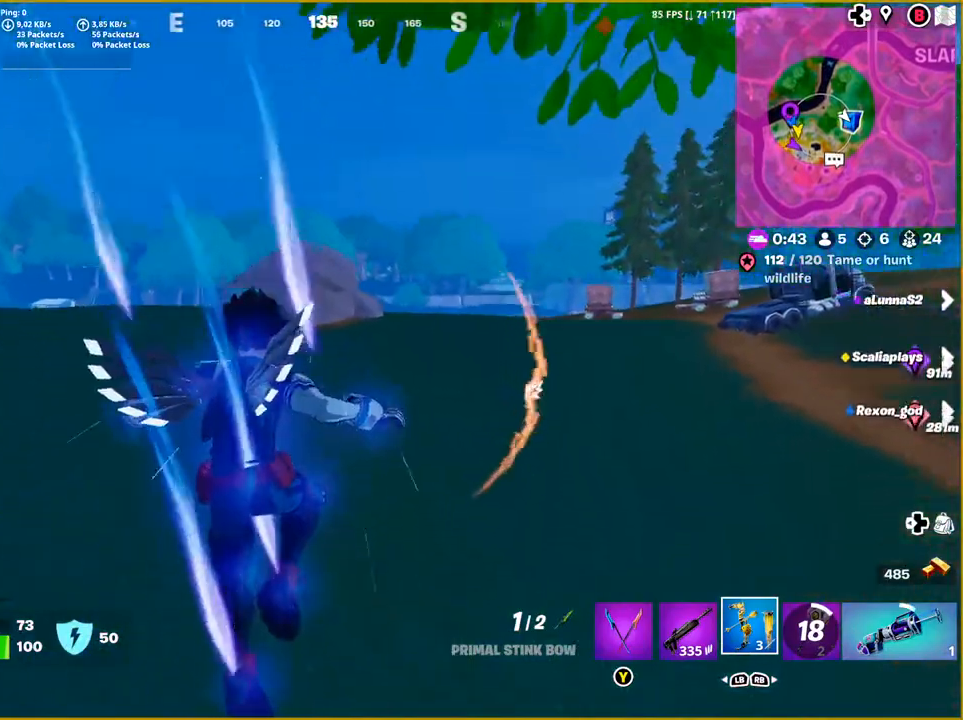
{"buttons": [], "left_stick": "right", "right_stick": "right", "events": [[233, "right_stick", "down-right"], [400, "right_stick", "right"]]}
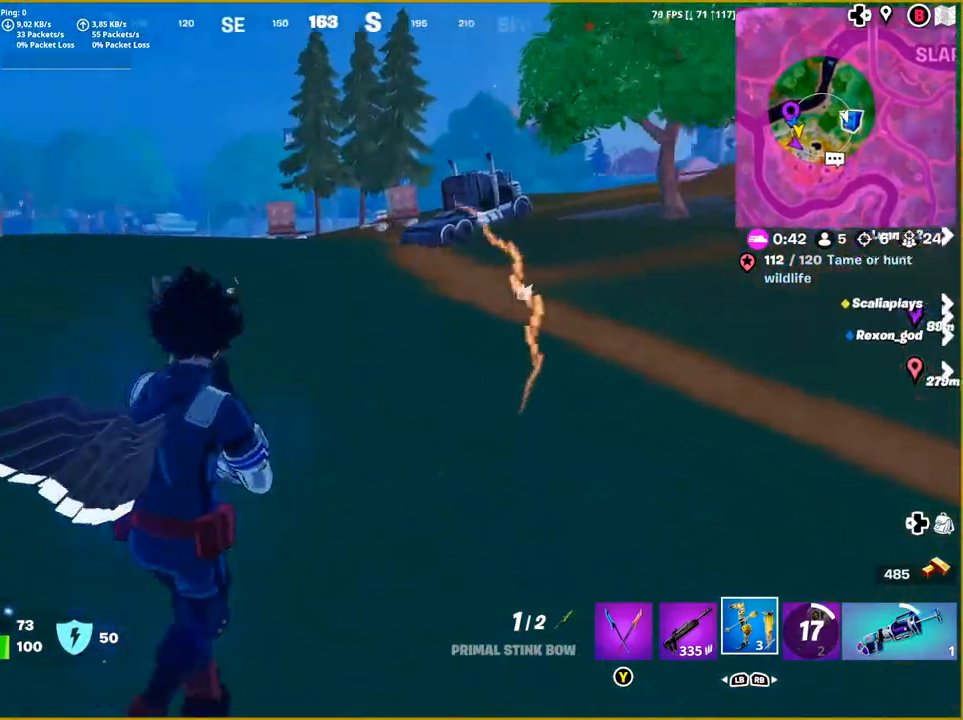
{"buttons": [], "left_stick": "right", "right_stick": "right", "events": []}